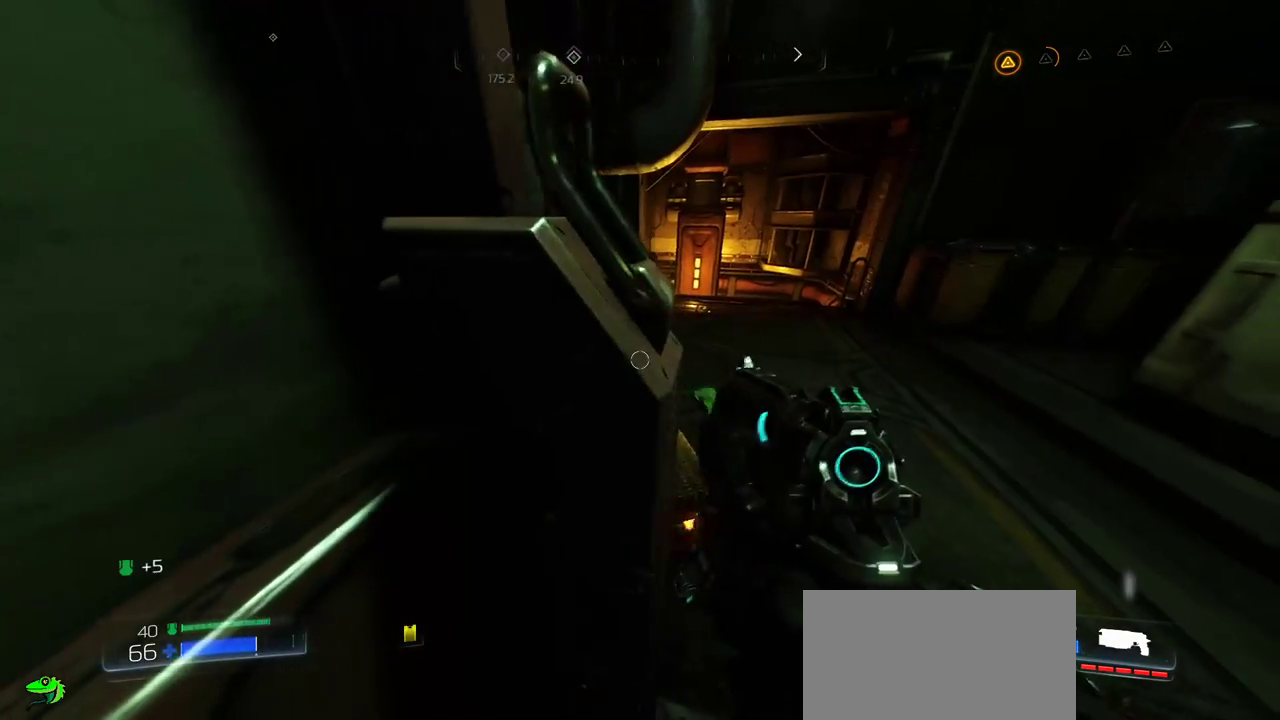
Gameplay with keyboard and mouse; each line is a JSON object with the keys and mouse buttons held at the frame after it. "events" lists presses ("down") and releases ("up") of "a", "c", "ctrl", "d", "e", "f", "q", "r", "s", "shift", "space", "tab", "w", "x", "z", "mouse_left", "mouse_wheel", "mouse_right", "mouse_mb4" and "mouse_mb5" between this image and that frame as [ms after this image, input, new state], when the widget could be followed in between. "mouse_left", "mouse_wheel", "mouse_right", "mouse_mb4", "mouse_mb5" = the "left", "wheel", "right", "mb4", "mb5" buttons of the "mouse" list. No other keys are recorded. "wheel" means that the mouse wheel is clicked or scrolled. Mouse movement is not recorded.
{"keys": ["w"], "mouse": [], "events": [[167, "d", "down"], [384, "d", "up"]]}
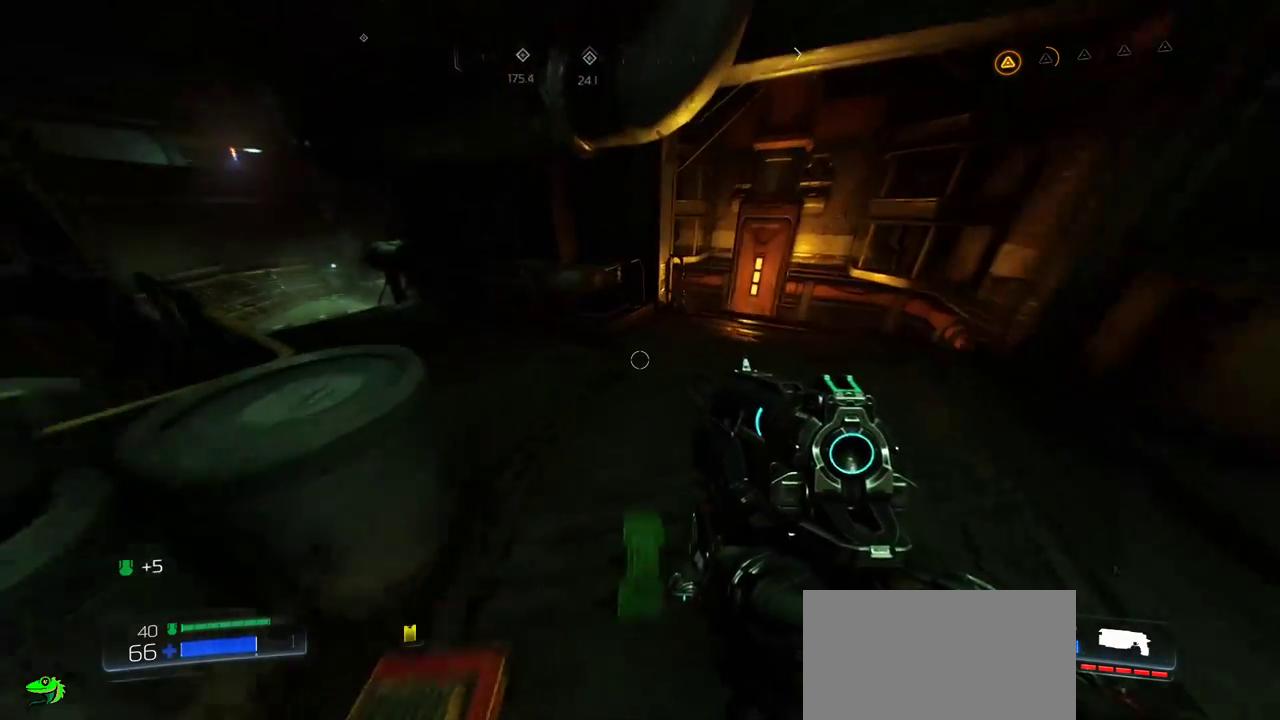
{"keys": ["w"], "mouse": [], "events": [[17, "w", "up"], [300, "d", "down"], [384, "w", "down"], [450, "d", "up"]]}
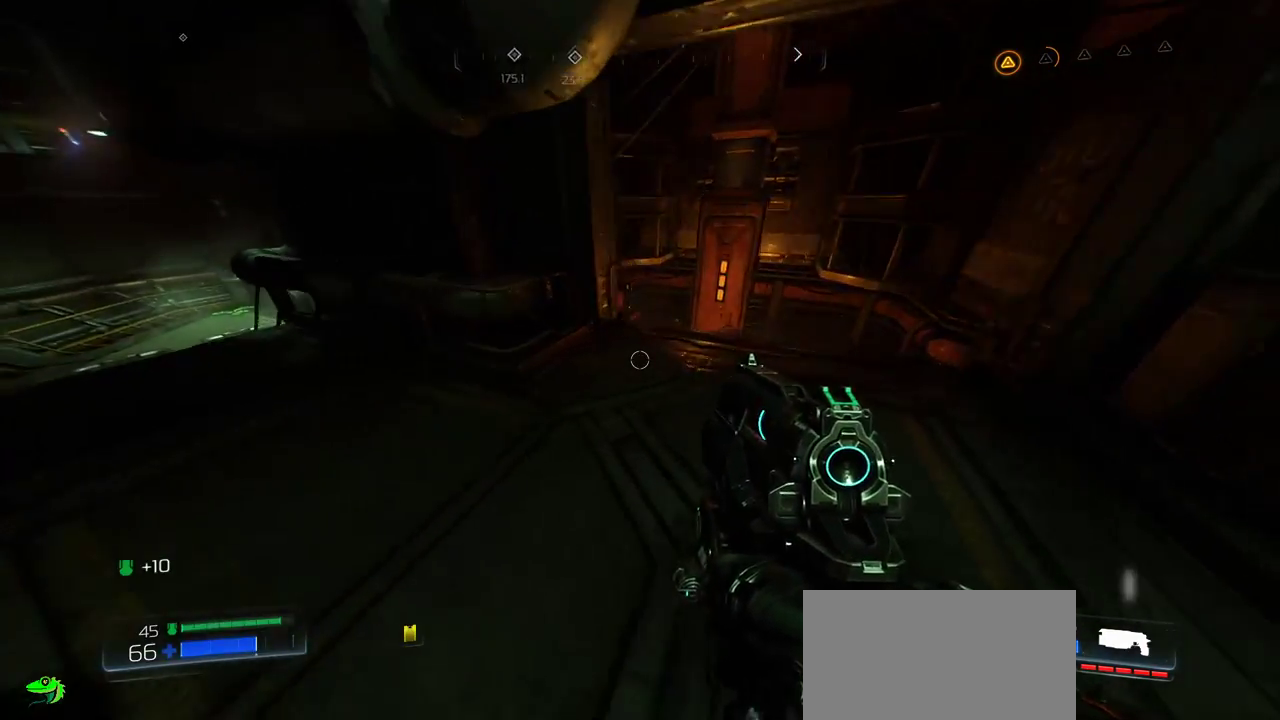
{"keys": ["d"], "mouse": [], "events": [[184, "w", "up"], [417, "d", "down"]]}
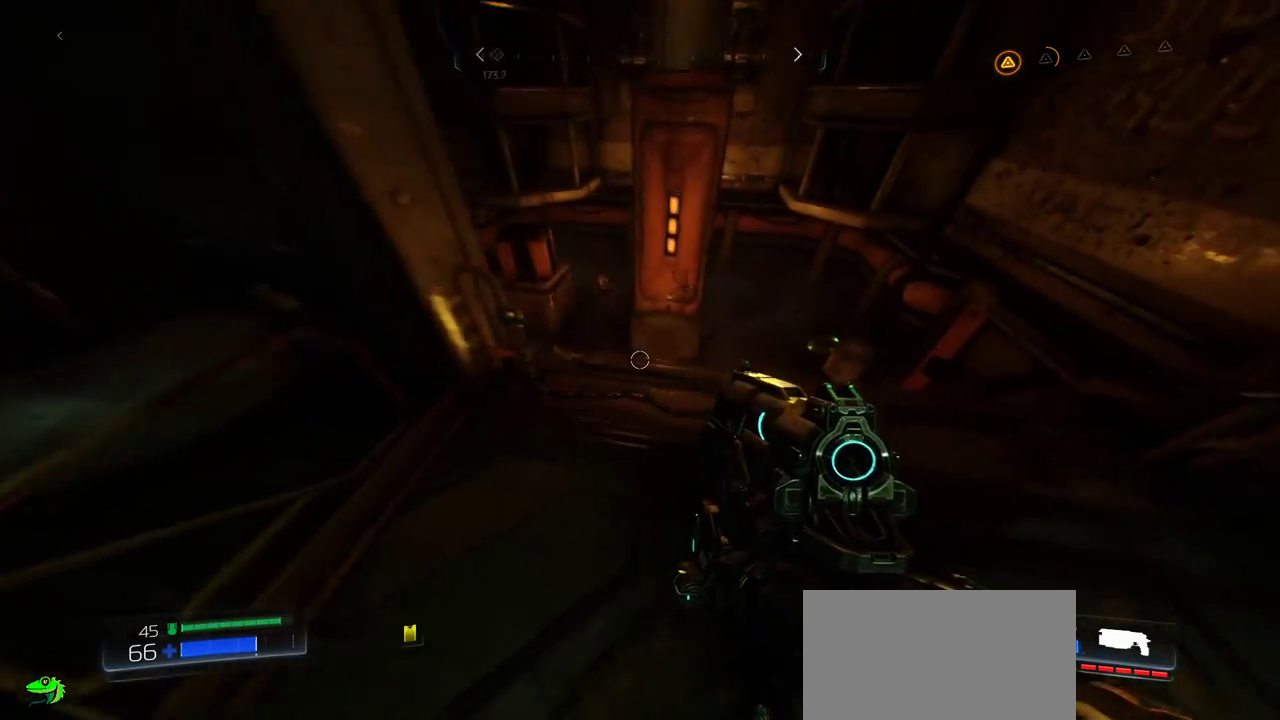
{"keys": ["w"], "mouse": [], "events": [[150, "d", "up"], [384, "w", "down"]]}
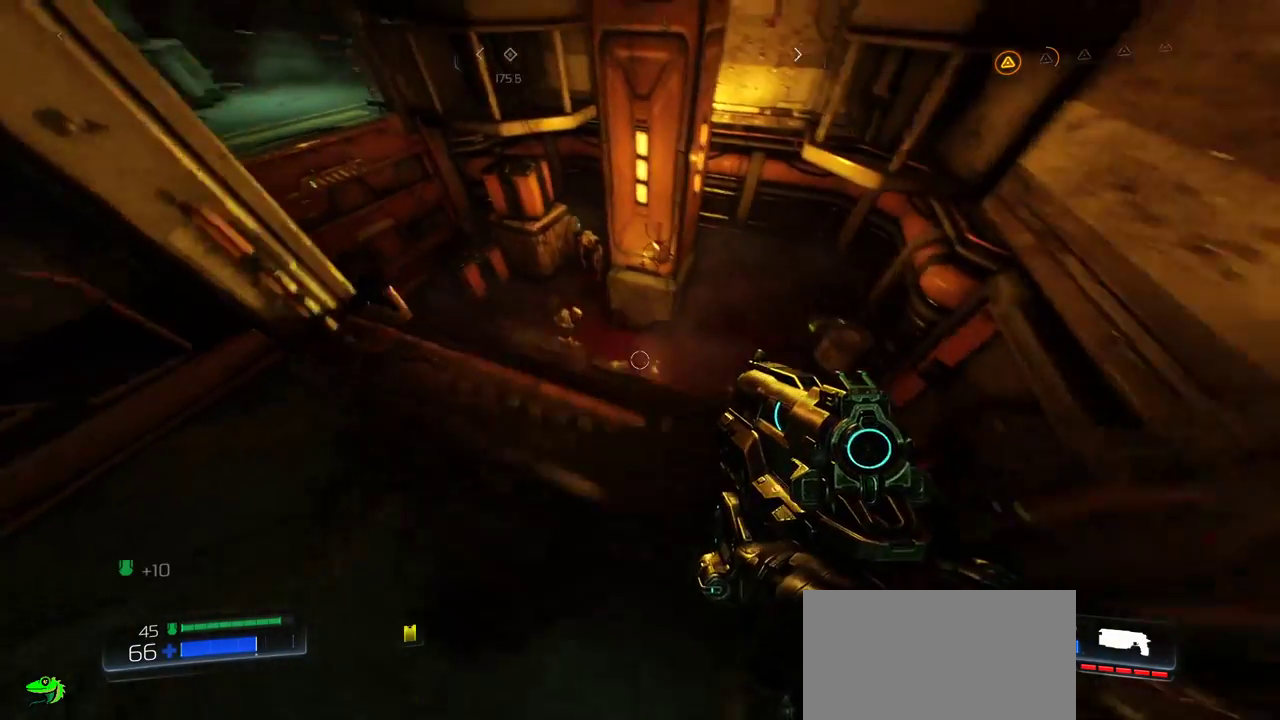
{"keys": [], "mouse": ["left"], "events": [[84, "w", "up"], [500, "mouse_left", "down"]]}
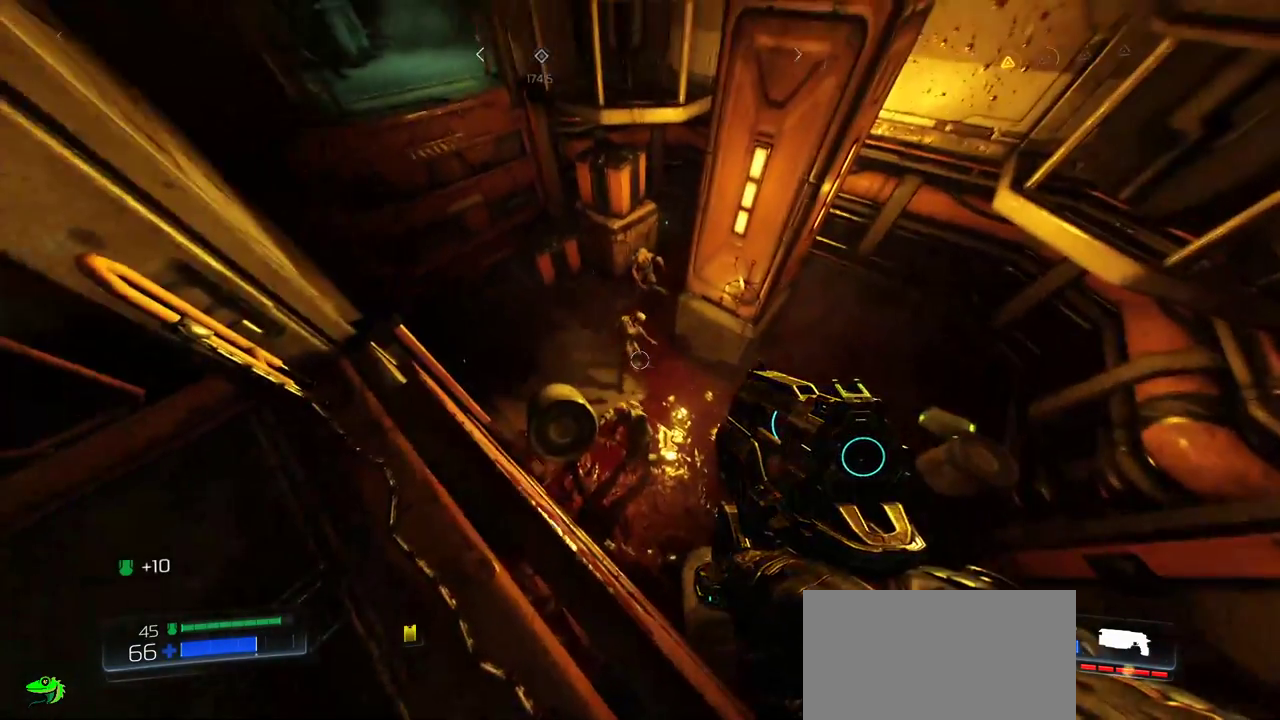
{"keys": [], "mouse": ["left"], "events": [[117, "mouse_left", "up"], [217, "mouse_left", "down"], [267, "mouse_left", "up"], [300, "mouse_mb4", "down"], [350, "mouse_left", "down"], [350, "mouse_mb4", "up"], [400, "mouse_left", "up"], [500, "mouse_left", "down"]]}
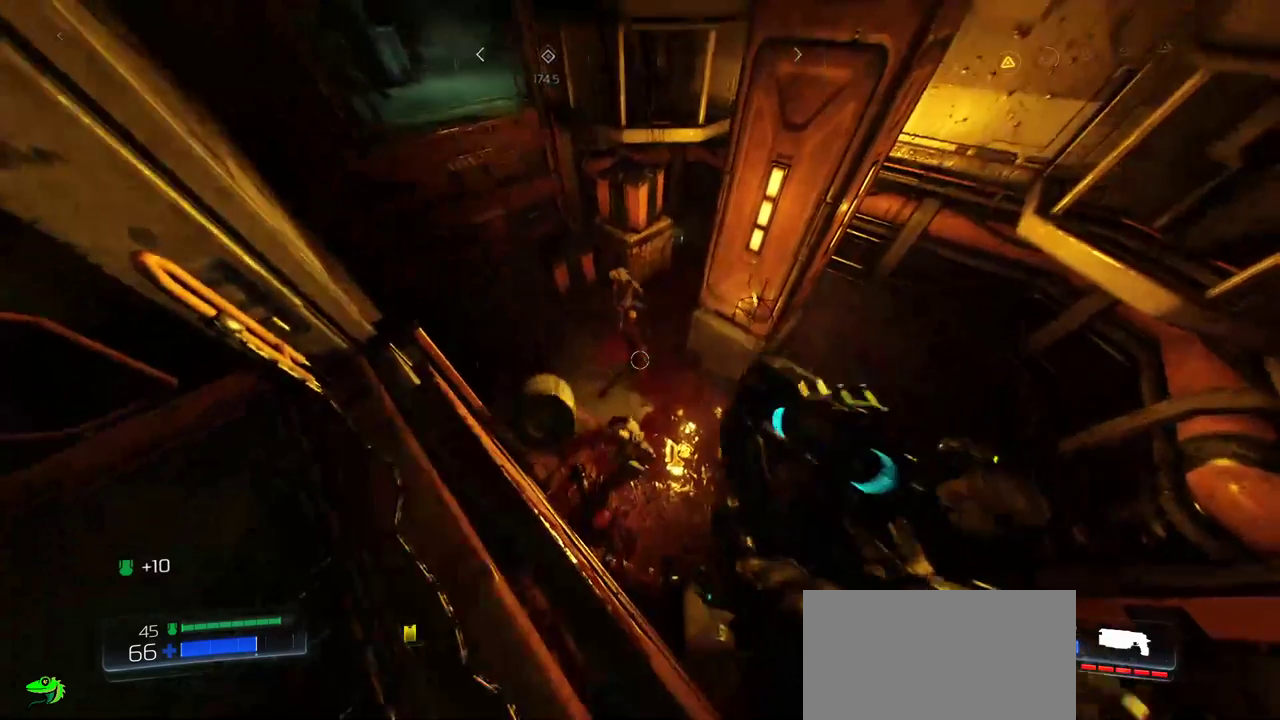
{"keys": [], "mouse": [], "events": [[84, "mouse_left", "up"], [150, "mouse_left", "down"], [217, "mouse_left", "up"], [284, "mouse_left", "down"], [350, "mouse_left", "up"], [434, "mouse_left", "down"], [467, "mouse_left", "up"]]}
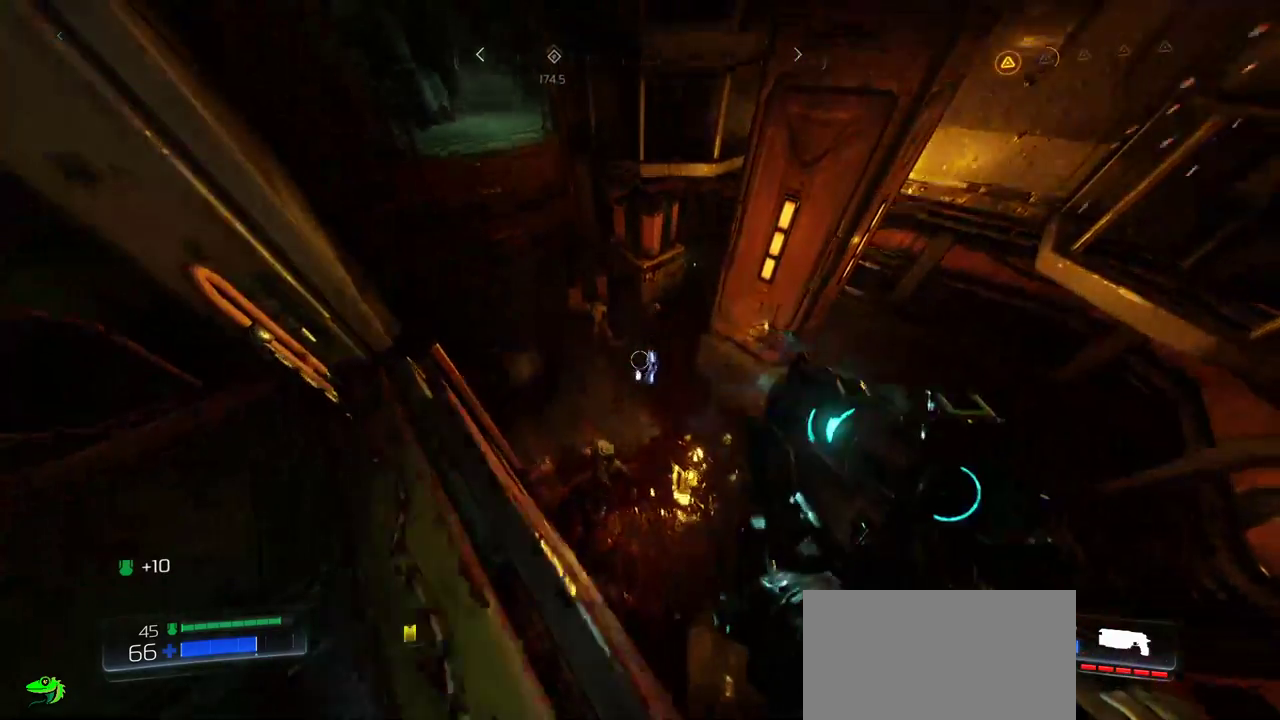
{"keys": [], "mouse": [], "events": [[67, "mouse_left", "down"], [117, "mouse_left", "up"], [184, "mouse_left", "down"], [250, "mouse_left", "up"], [417, "mouse_left", "down"], [500, "mouse_left", "up"]]}
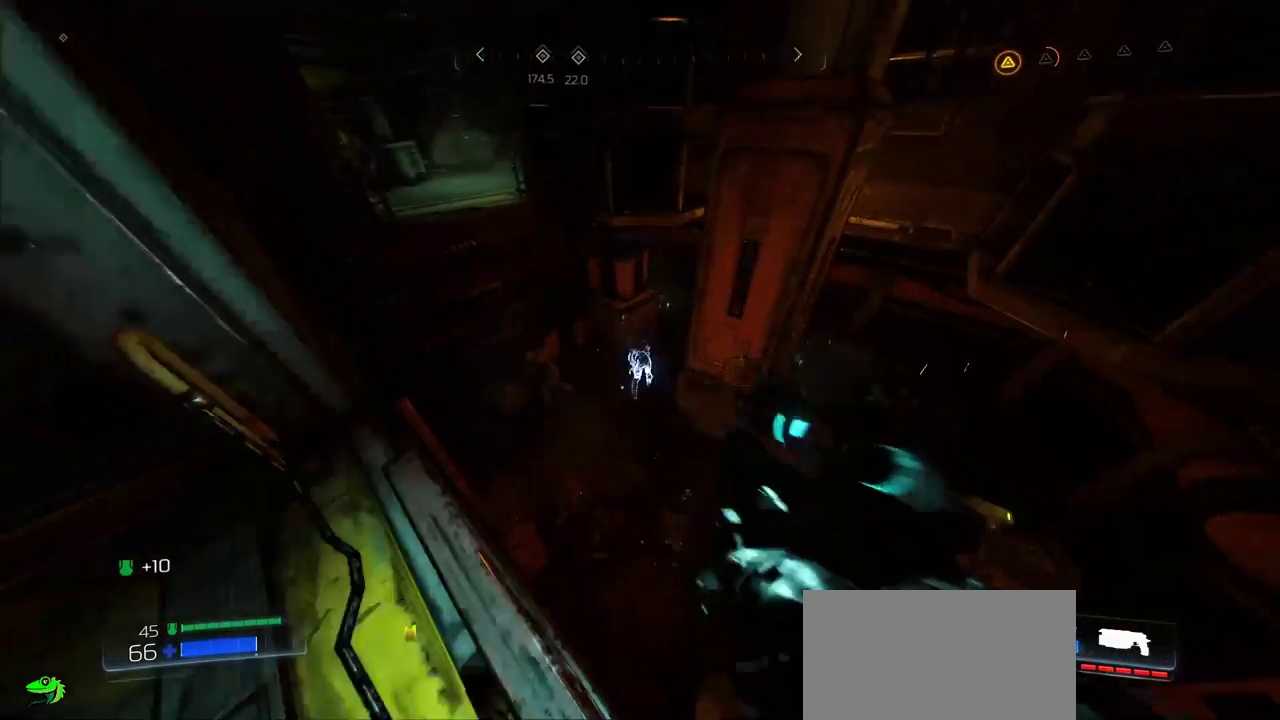
{"keys": [], "mouse": [], "events": []}
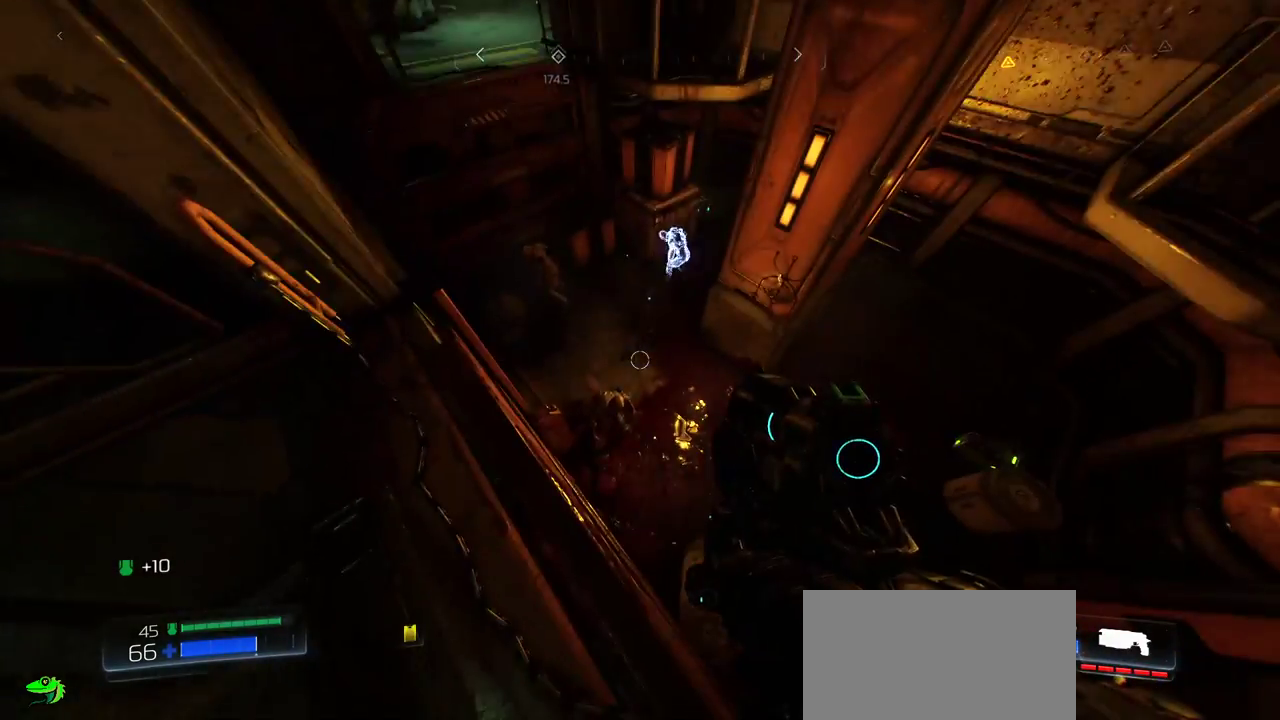
{"keys": [], "mouse": ["left"], "events": [[284, "mouse_left", "down"], [384, "mouse_left", "up"], [434, "mouse_left", "down"]]}
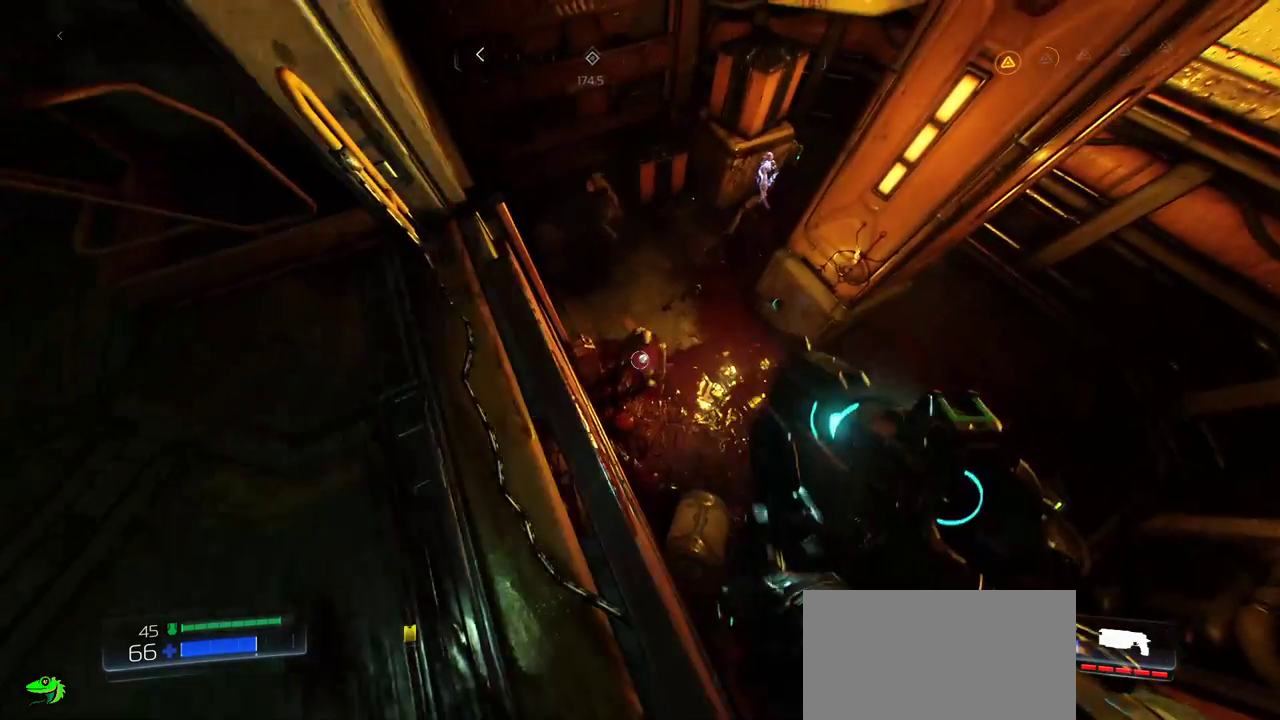
{"keys": [], "mouse": [], "events": [[17, "mouse_left", "up"], [100, "mouse_left", "down"], [167, "mouse_left", "up"], [217, "mouse_left", "down"], [284, "mouse_left", "up"]]}
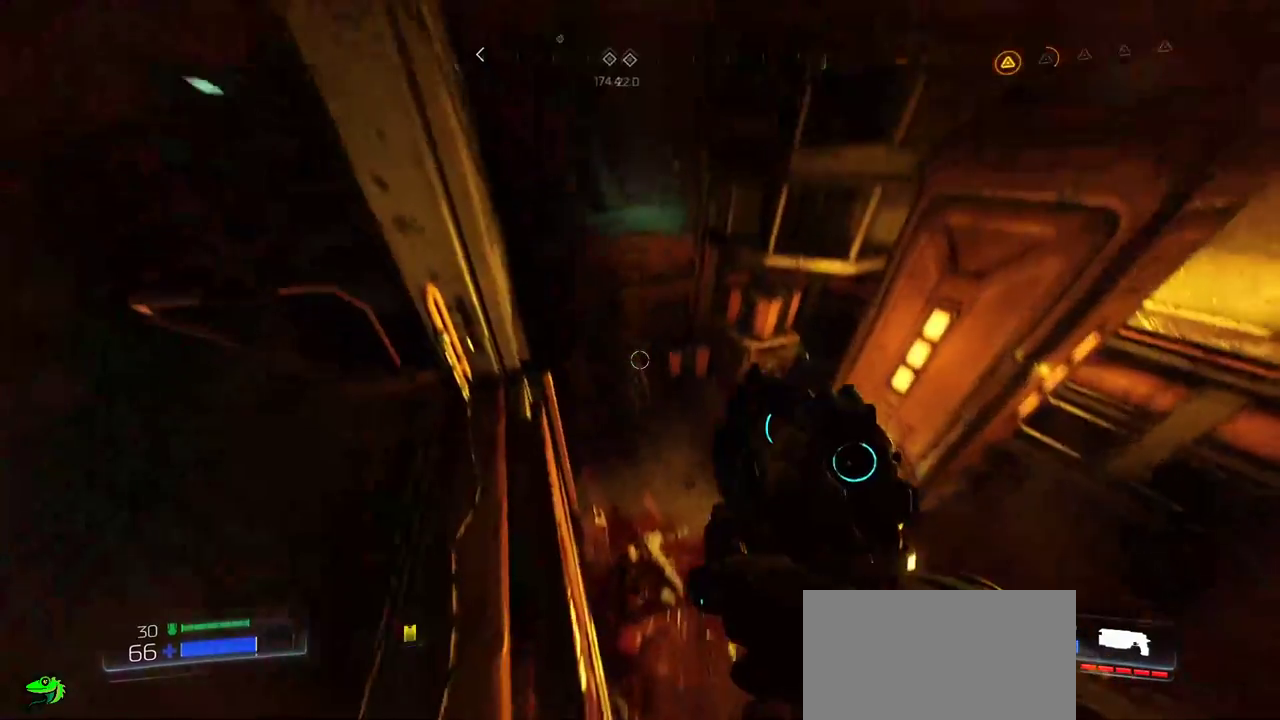
{"keys": [], "mouse": [], "events": []}
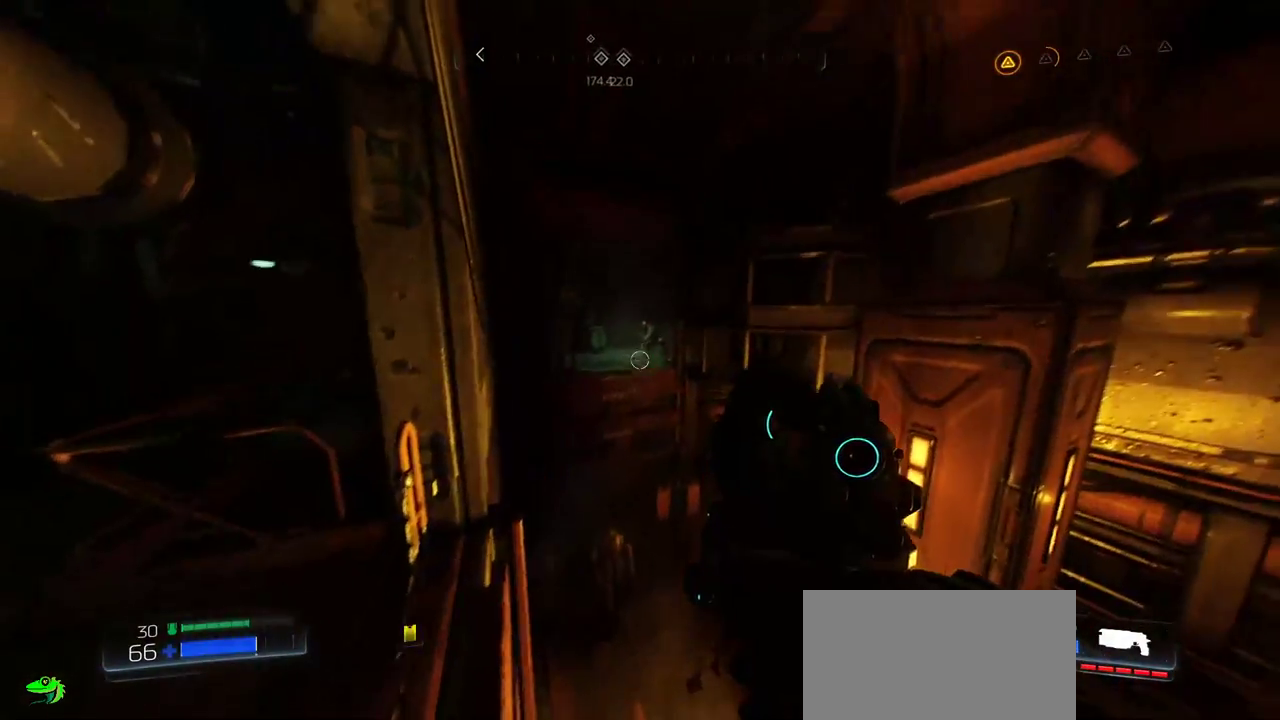
{"keys": [], "mouse": ["left"], "events": [[317, "mouse_left", "down"], [417, "mouse_left", "up"], [467, "mouse_left", "down"]]}
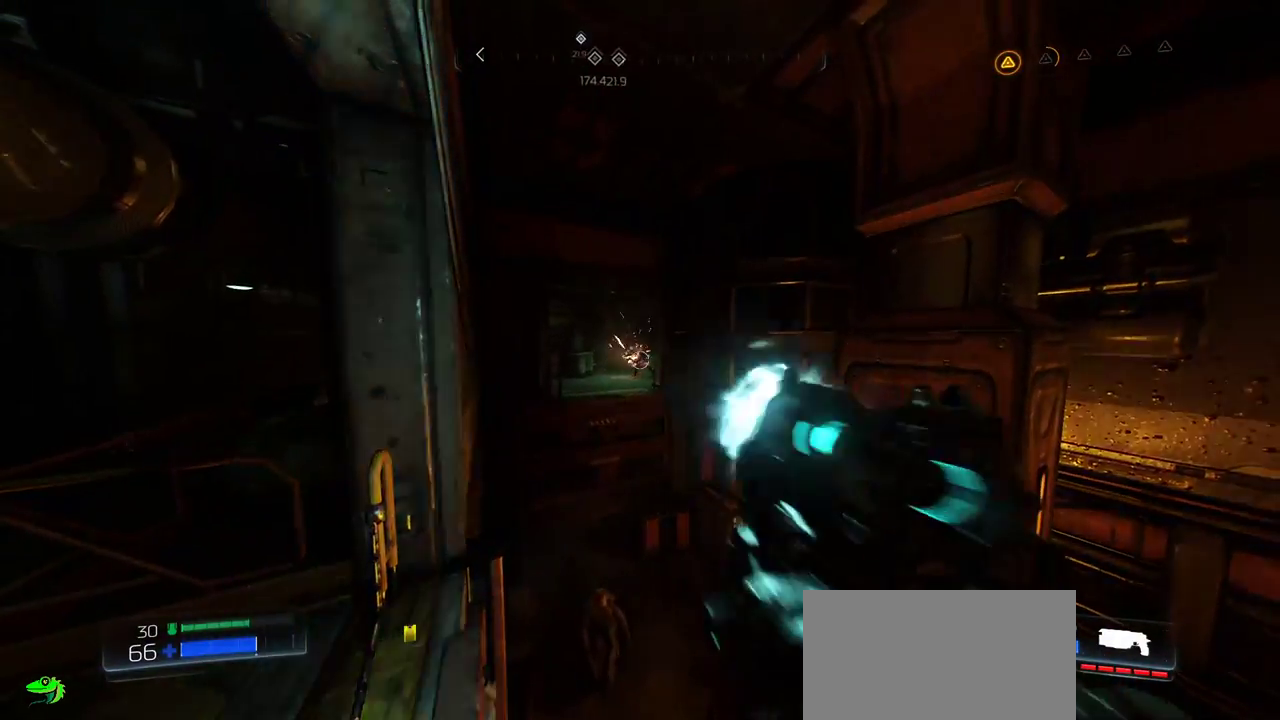
{"keys": ["a"], "mouse": [], "events": [[34, "mouse_left", "up"], [84, "a", "down"], [84, "mouse_left", "down"], [167, "mouse_left", "up"], [200, "mouse_left", "down"], [234, "w", "down"], [284, "mouse_left", "up"], [484, "w", "up"]]}
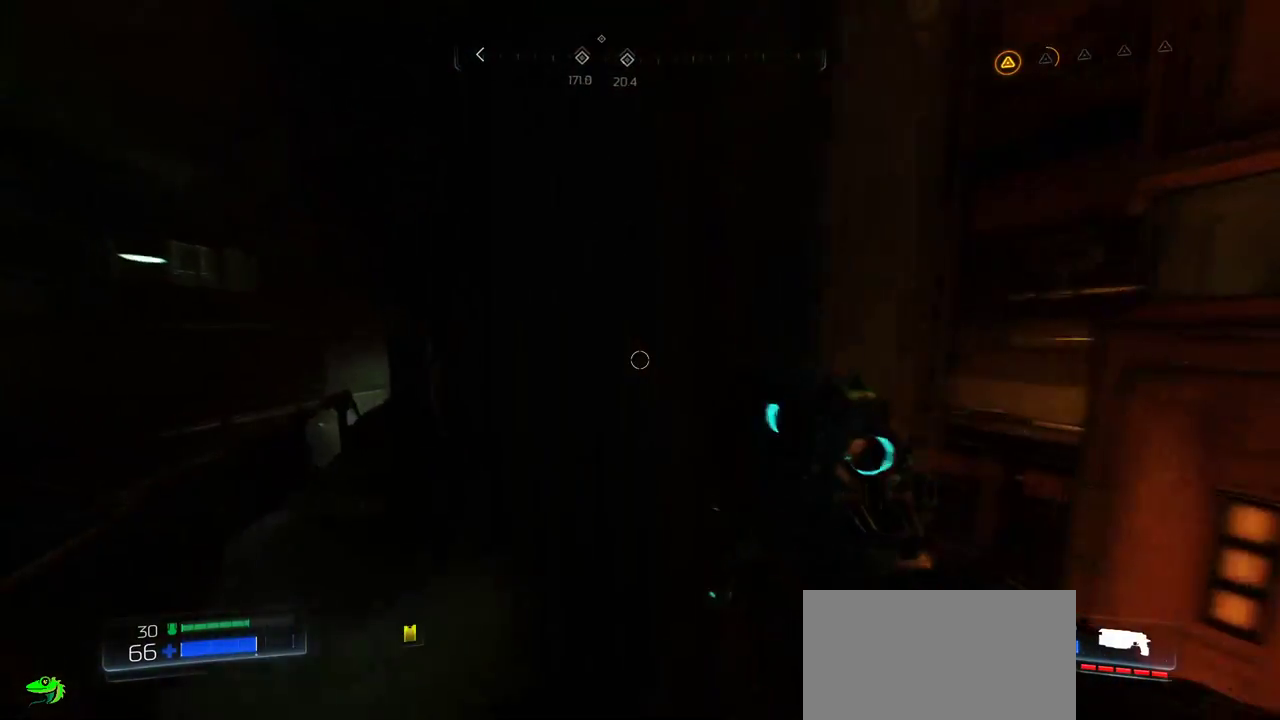
{"keys": [], "mouse": [], "events": [[67, "a", "up"]]}
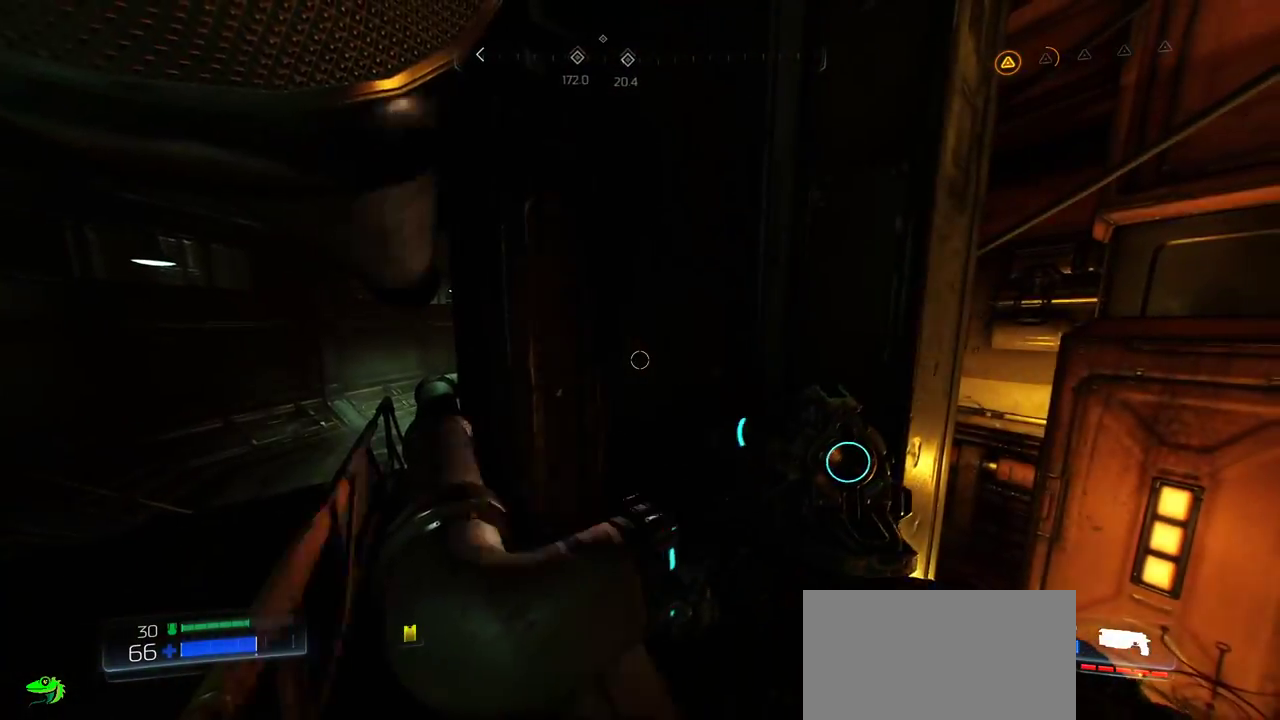
{"keys": ["d"], "mouse": [], "events": [[484, "d", "down"]]}
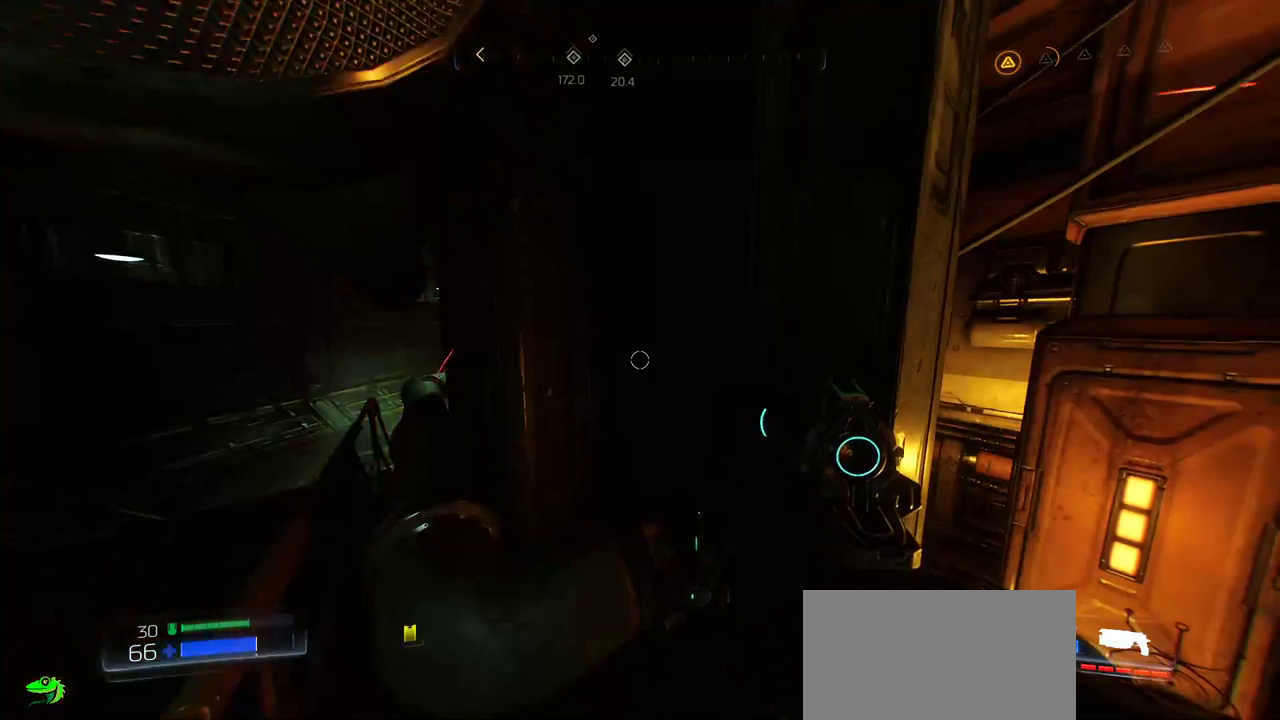
{"keys": [], "mouse": [], "events": [[317, "d", "up"]]}
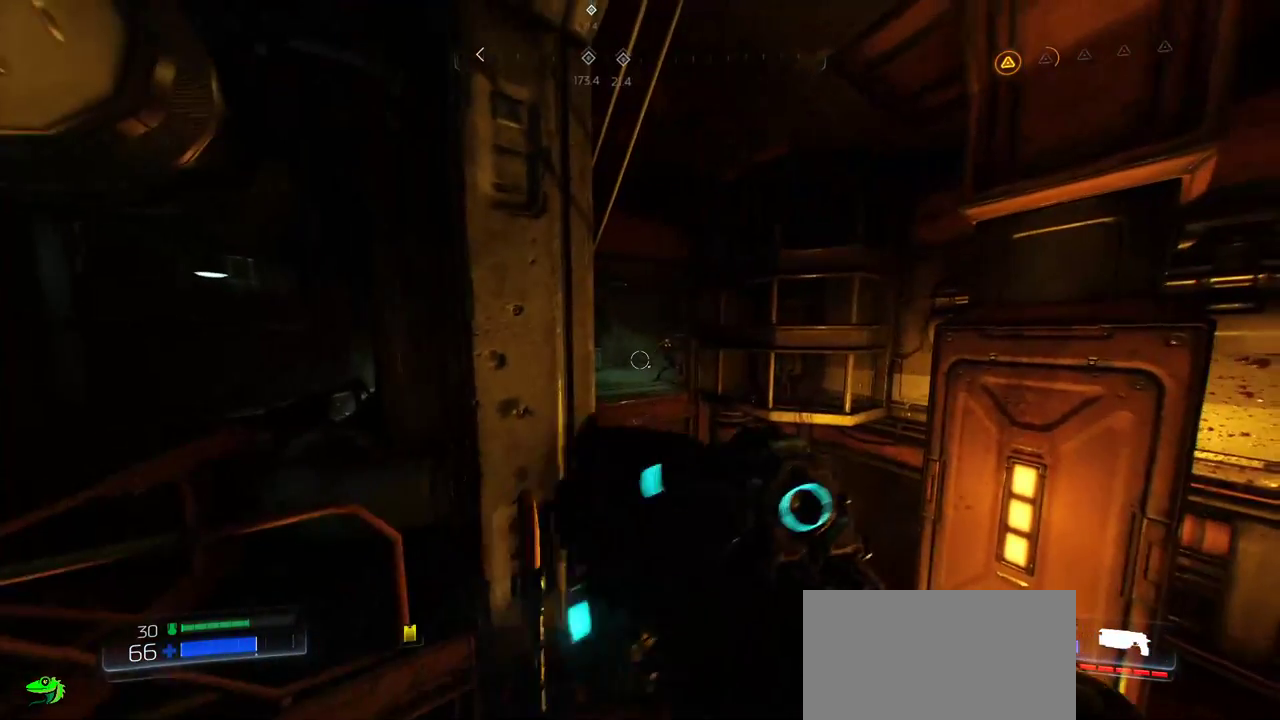
{"keys": [], "mouse": ["left"], "events": [[500, "mouse_left", "down"]]}
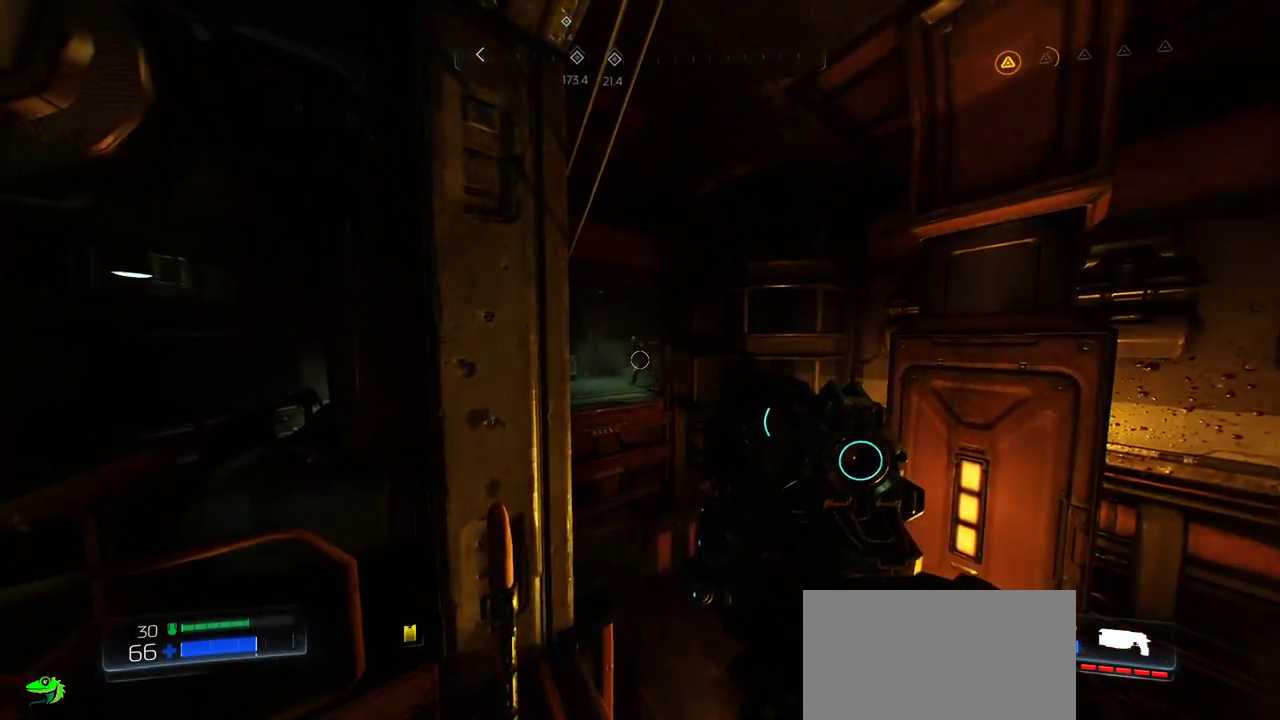
{"keys": [], "mouse": ["left"], "events": [[84, "mouse_left", "up"], [167, "mouse_left", "down"], [234, "mouse_left", "up"], [300, "mouse_left", "down"], [384, "mouse_left", "up"], [434, "mouse_left", "down"]]}
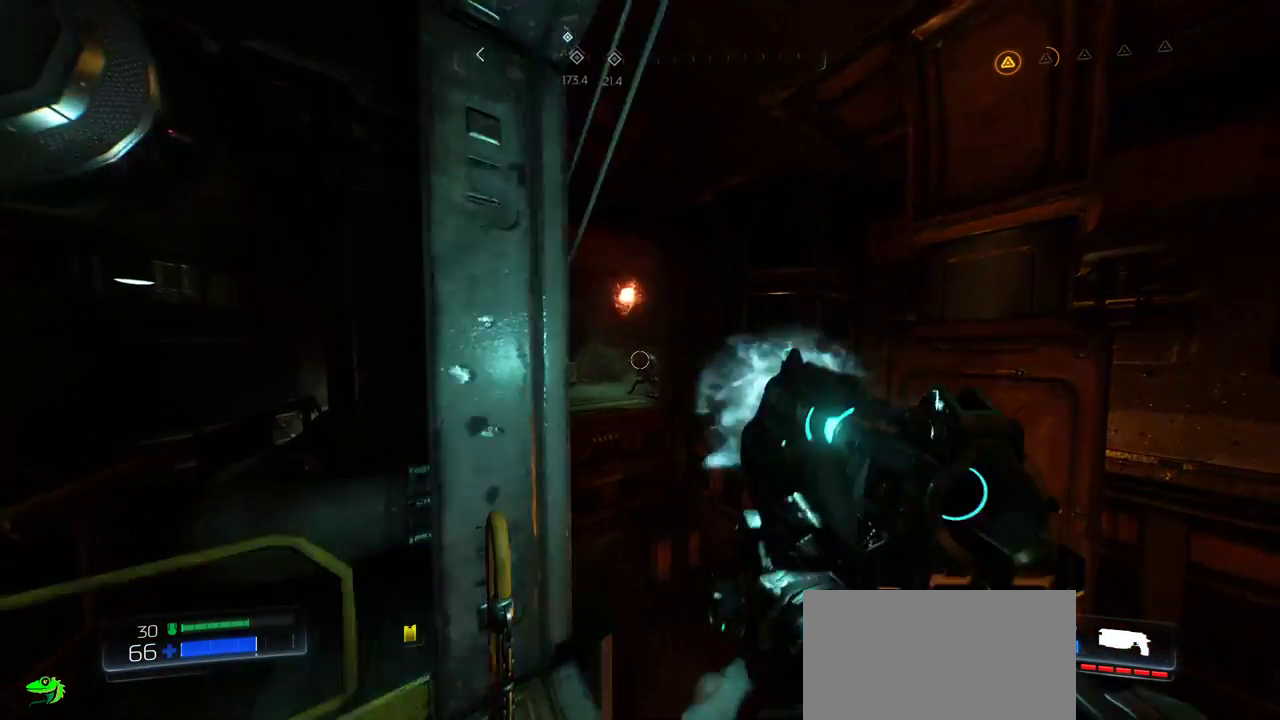
{"keys": [], "mouse": [], "events": [[17, "mouse_left", "up"], [67, "mouse_left", "down"], [117, "a", "down"], [150, "mouse_left", "up"], [217, "mouse_left", "down"], [250, "mouse_left", "up"], [467, "a", "up"]]}
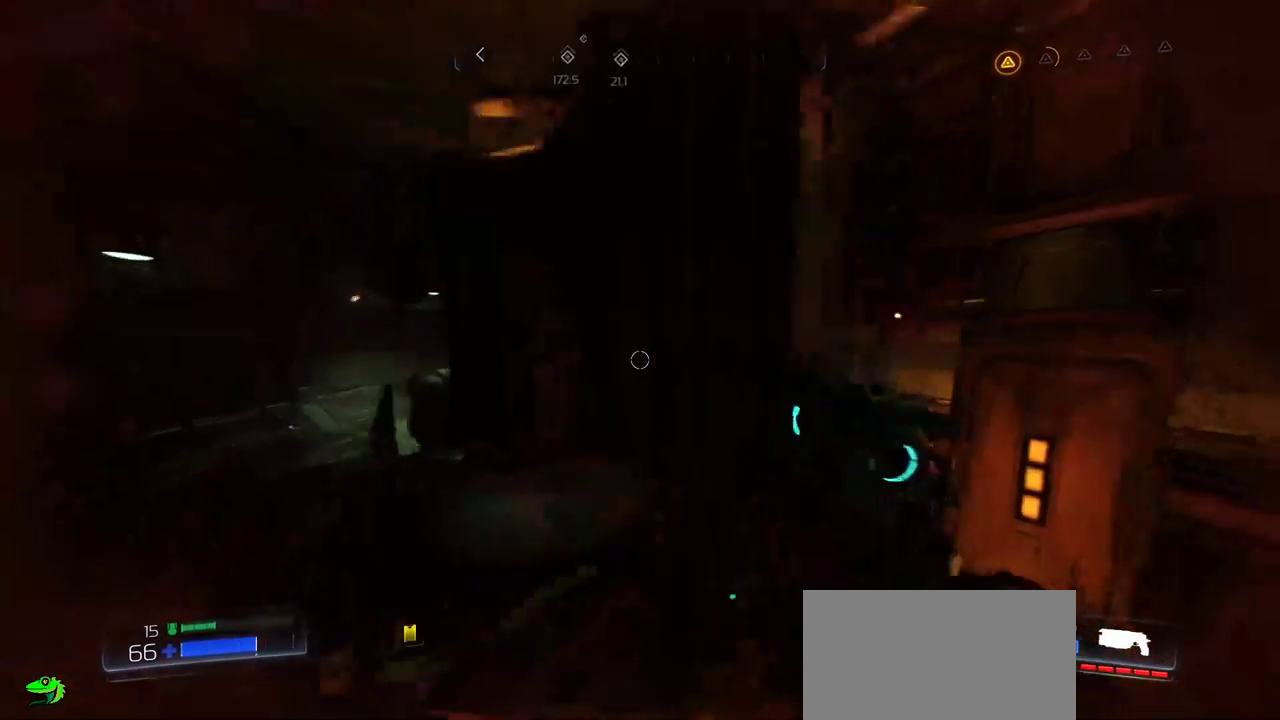
{"keys": ["d"], "mouse": [], "events": [[200, "d", "down"]]}
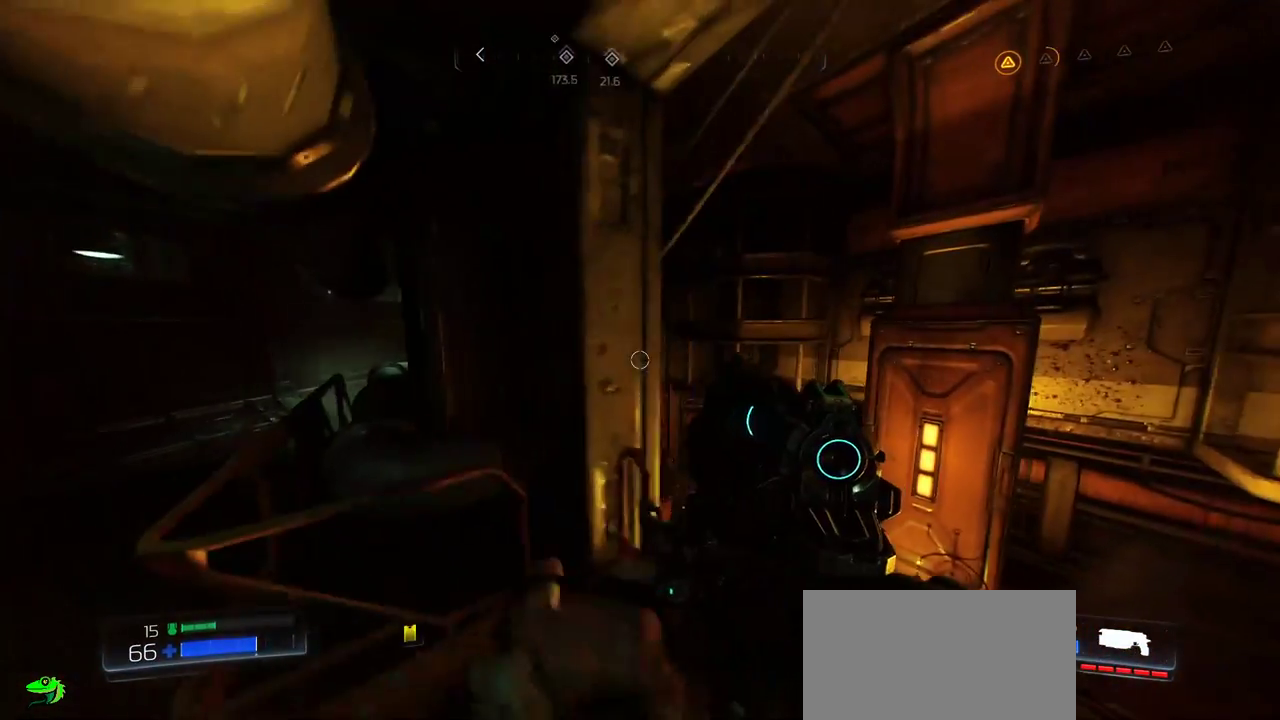
{"keys": [], "mouse": [], "events": [[67, "d", "up"]]}
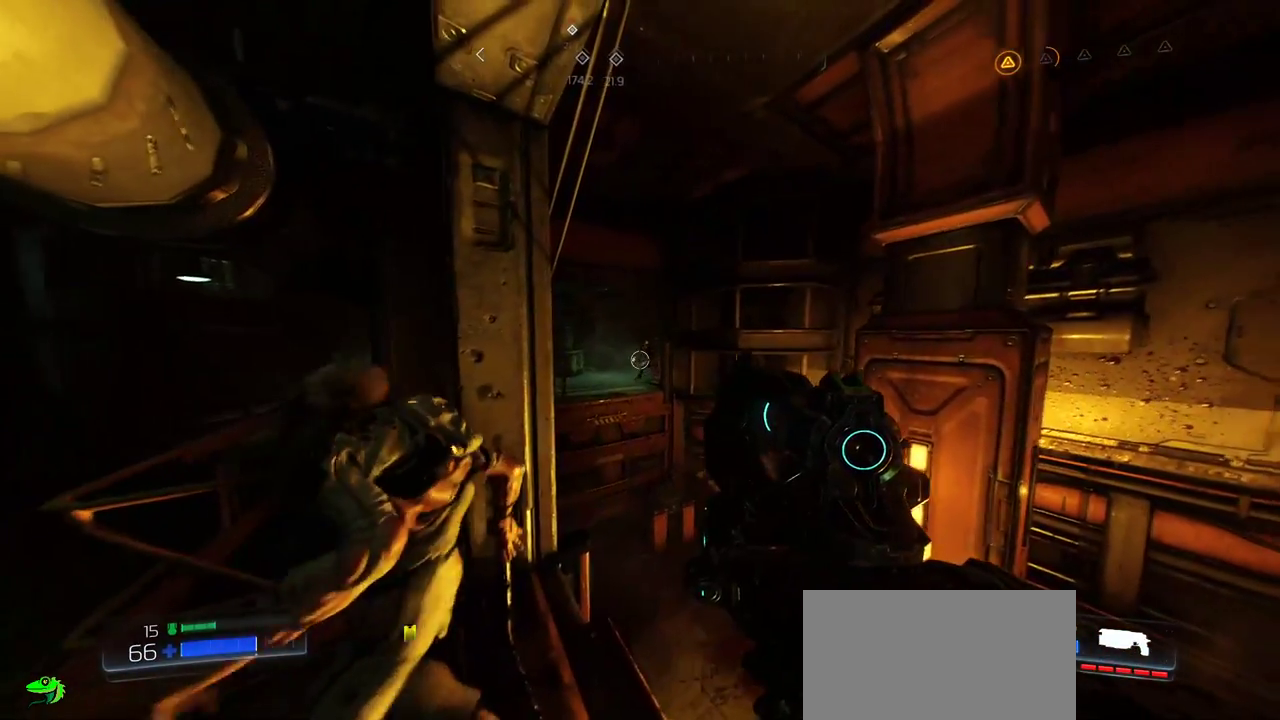
{"keys": ["a", "s"], "mouse": [], "events": [[50, "mouse_left", "down"], [134, "mouse_left", "up"], [200, "mouse_left", "down"], [267, "mouse_left", "up"], [300, "mouse_left", "down"], [367, "s", "down"], [400, "mouse_left", "up"], [484, "a", "down"]]}
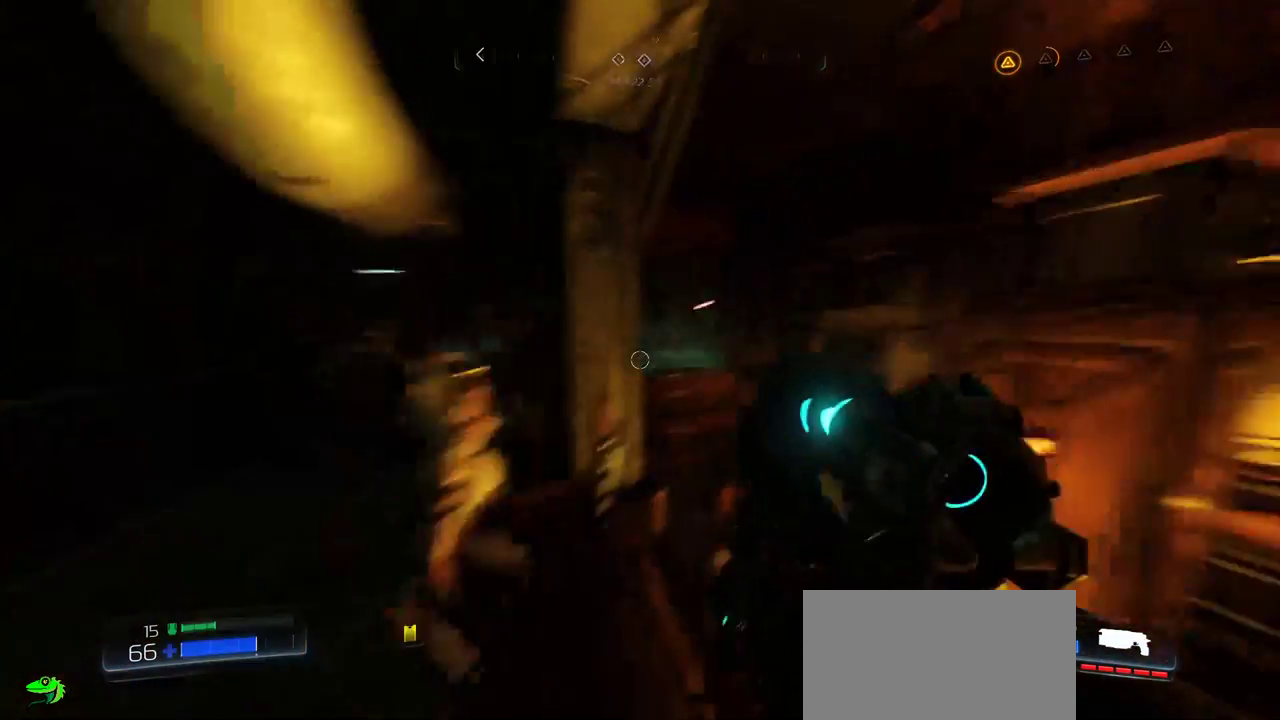
{"keys": [], "mouse": ["left"], "events": [[284, "mouse_left", "down"], [350, "a", "up"], [350, "mouse_left", "up"], [434, "s", "up"], [484, "mouse_left", "down"]]}
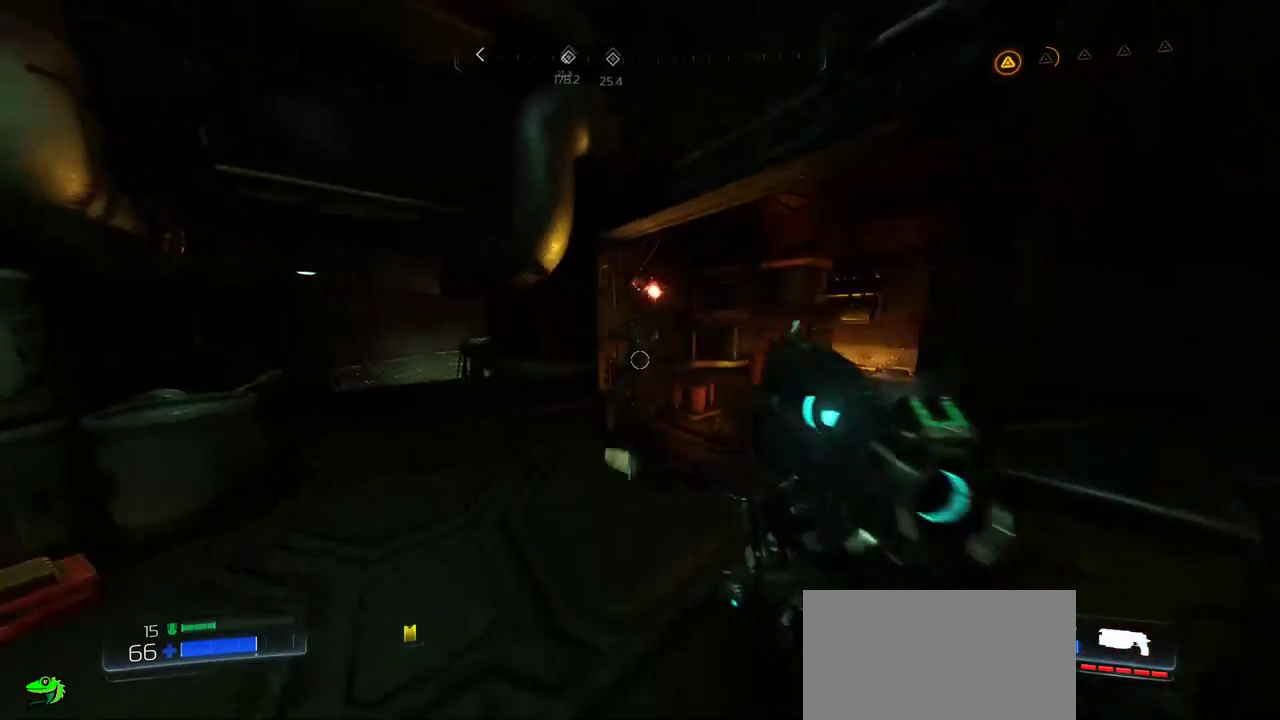
{"keys": ["a"], "mouse": ["left"], "events": [[67, "mouse_left", "up"], [150, "mouse_left", "down"], [234, "mouse_left", "up"], [300, "mouse_left", "down"], [367, "a", "down"], [367, "mouse_left", "up"], [450, "mouse_left", "down"]]}
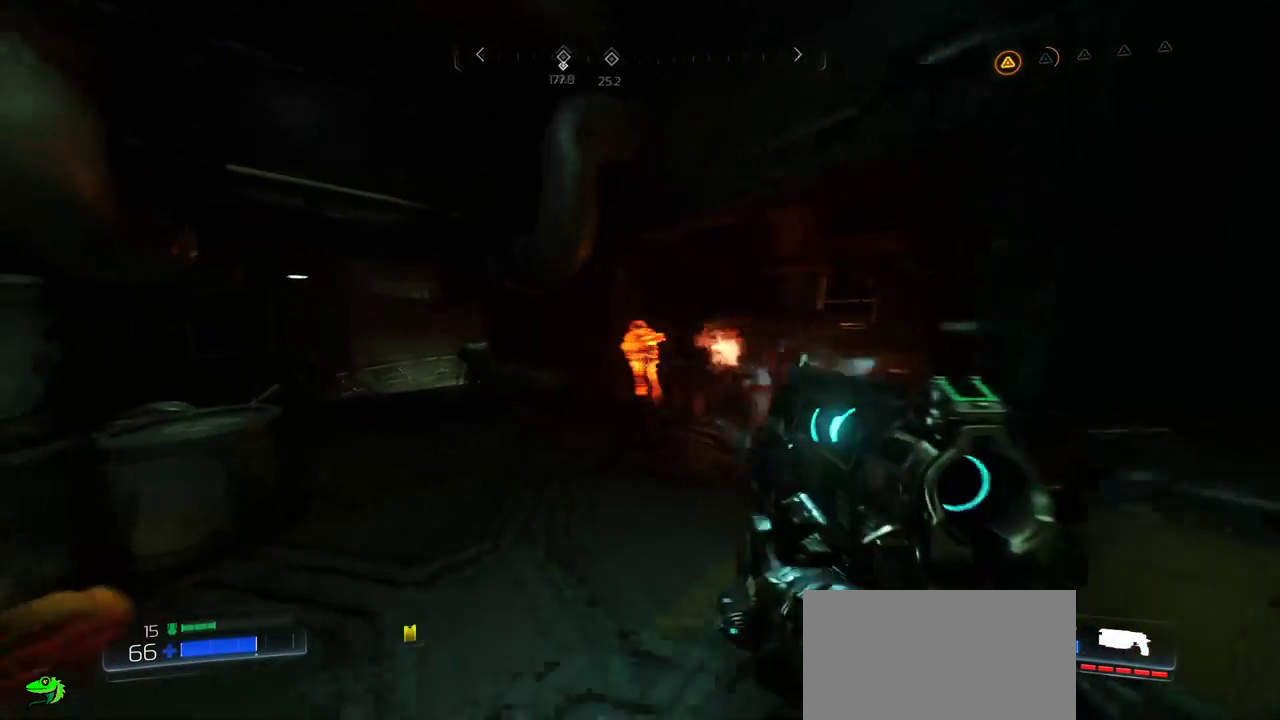
{"keys": ["w"], "mouse": [], "events": [[17, "mouse_left", "up"], [134, "a", "up"], [484, "w", "down"]]}
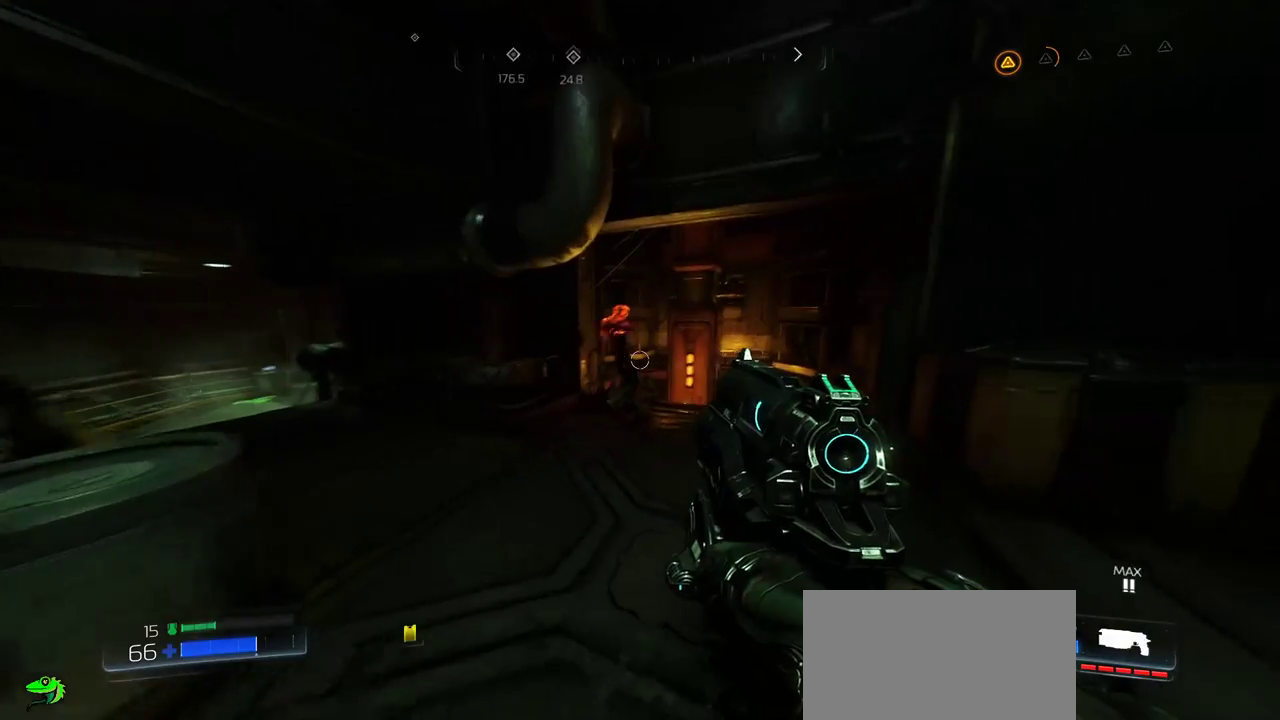
{"keys": ["f"], "mouse": [], "events": [[434, "f", "down"], [484, "w", "up"]]}
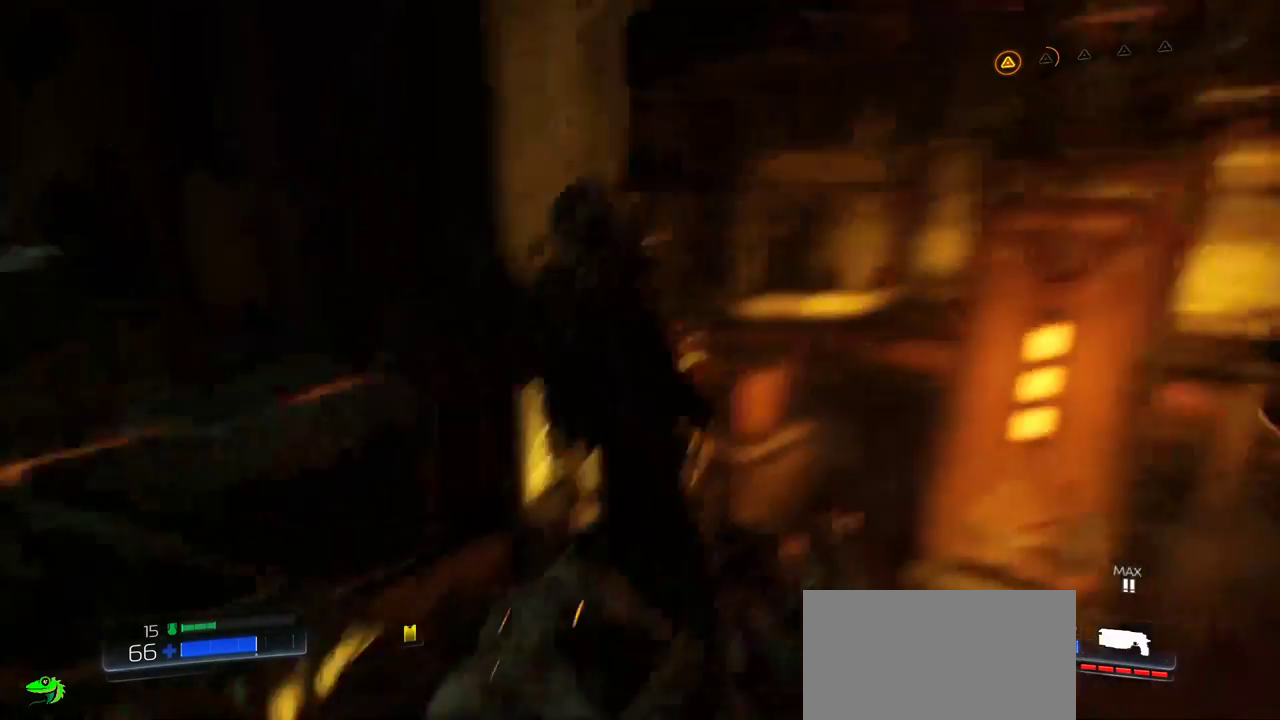
{"keys": ["s"], "mouse": [], "events": [[17, "f", "up"], [284, "s", "down"]]}